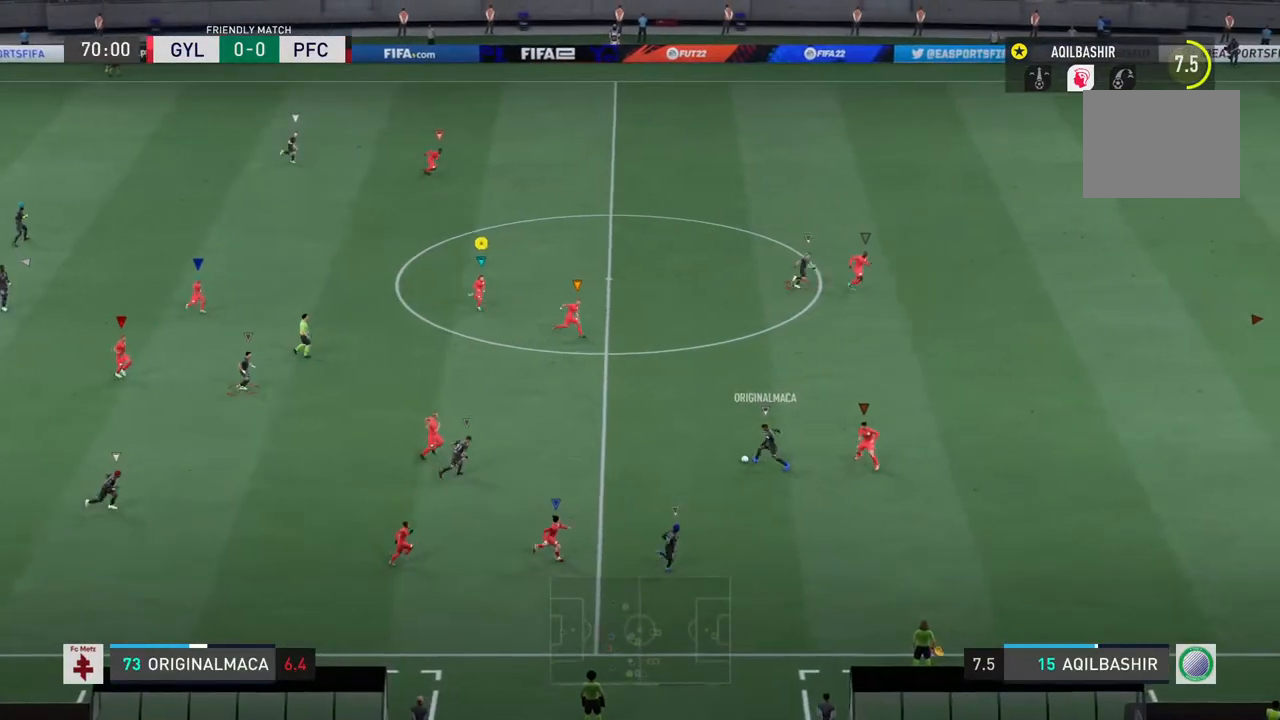
Gameplay with a controller (PlayStation layout); each line is a JSON object with the inputs held at the frame after it. "events" lists button and stick changes between this image and that frame as [ms after this image, input, new state], when the widget could be followed in between. Not read: L2 L3 R3.
{"buttons": ["R2"], "left_stick": "right", "right_stick": "center", "events": [[333, "left_stick", "right"]]}
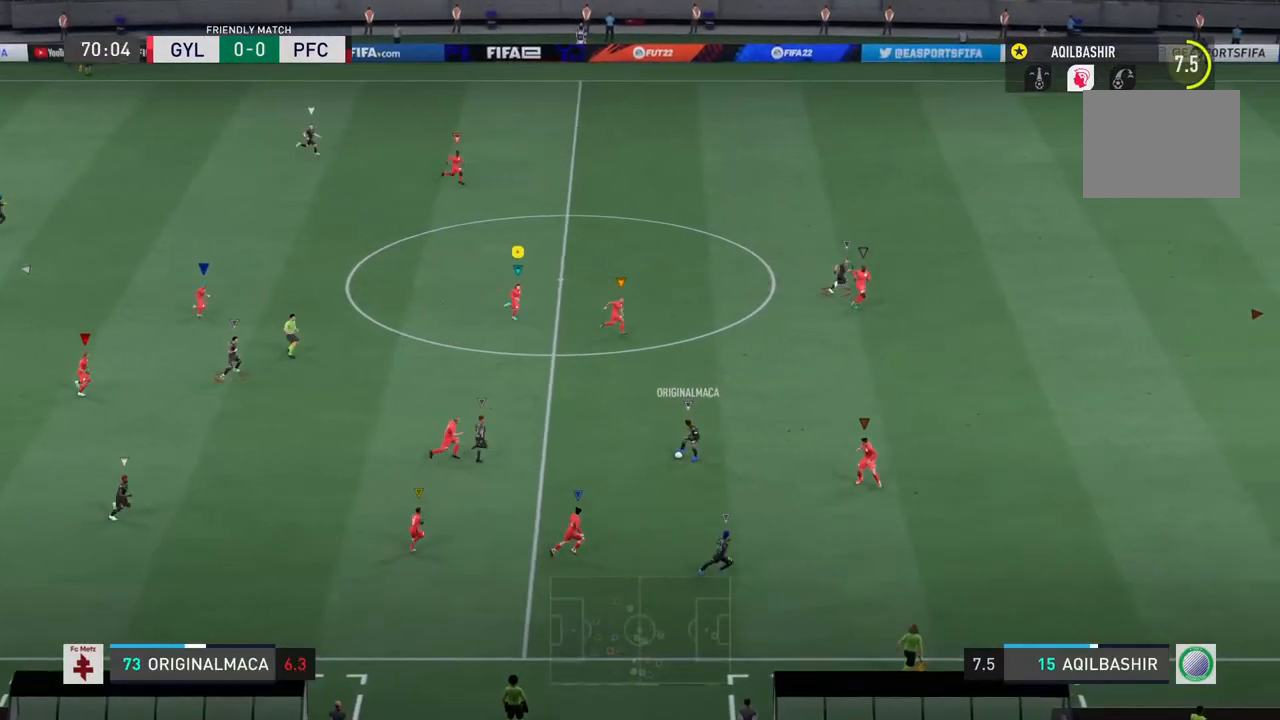
{"buttons": ["R2"], "left_stick": "right", "right_stick": "center", "events": []}
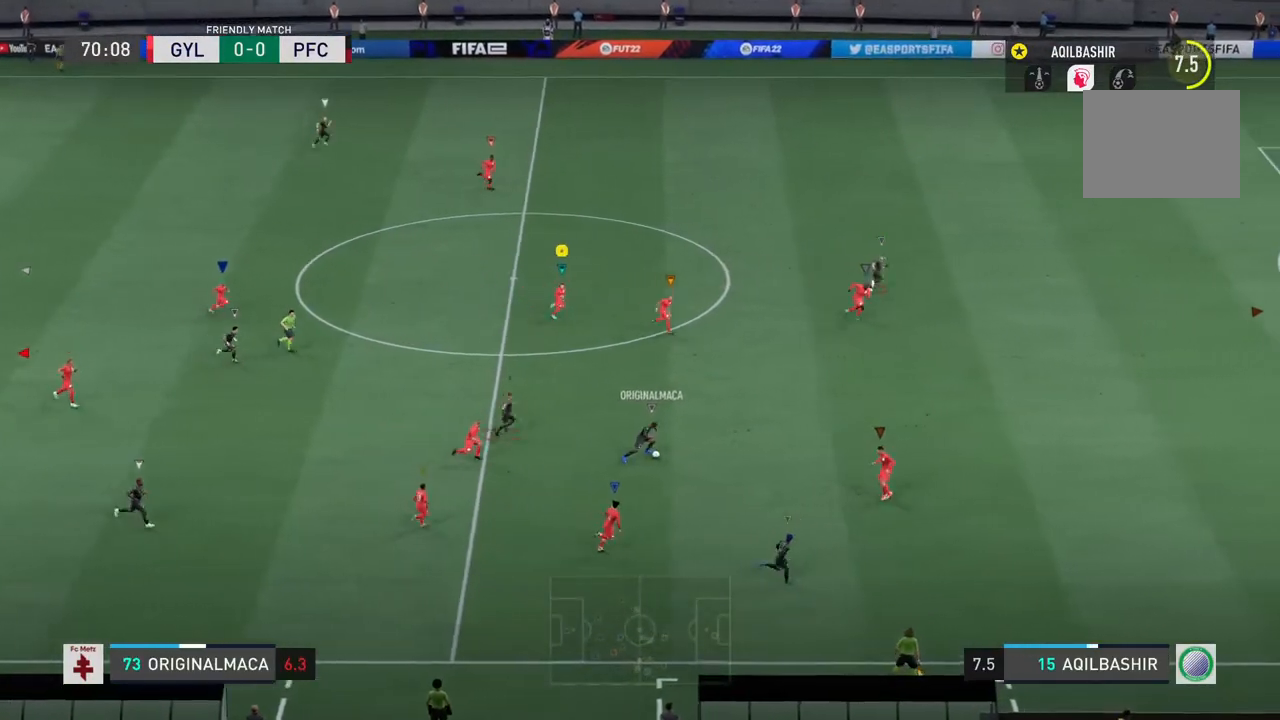
{"buttons": ["R2"], "left_stick": "right", "right_stick": "center", "events": []}
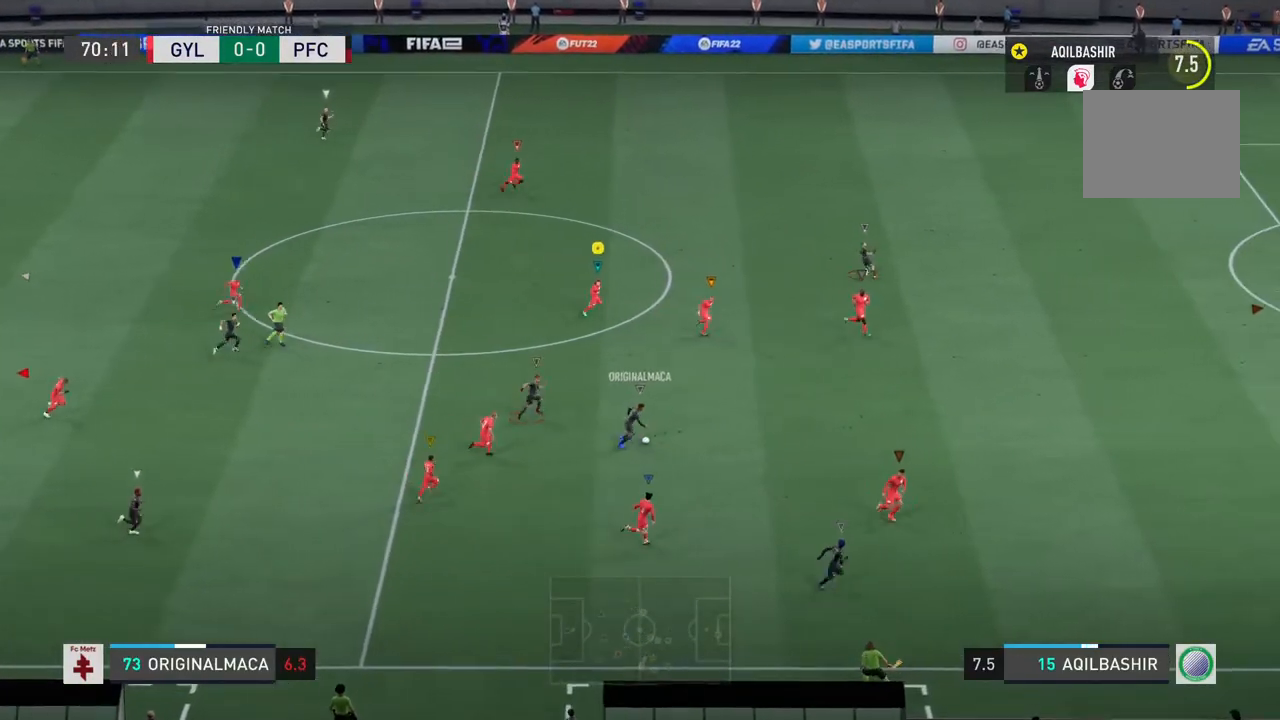
{"buttons": [], "left_stick": "right", "right_stick": "center", "events": [[50, "R2", "up"]]}
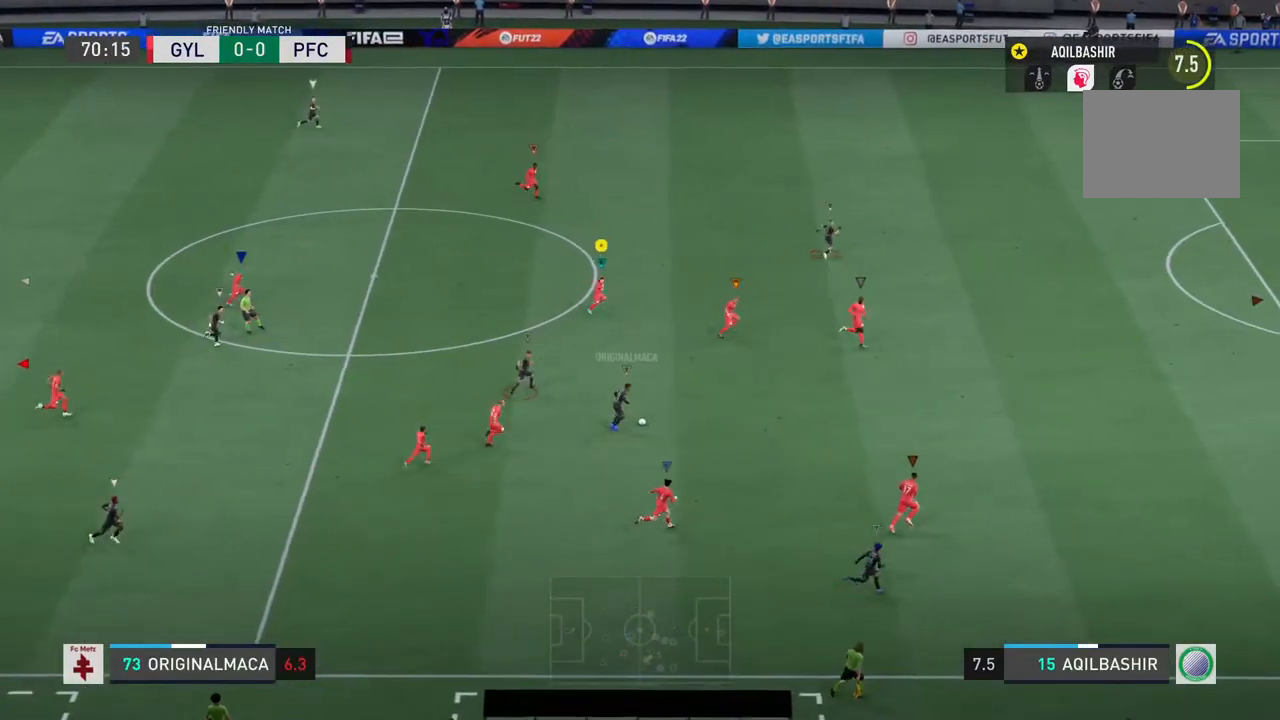
{"buttons": ["R2"], "left_stick": "right", "right_stick": "center", "events": [[167, "R2", "down"]]}
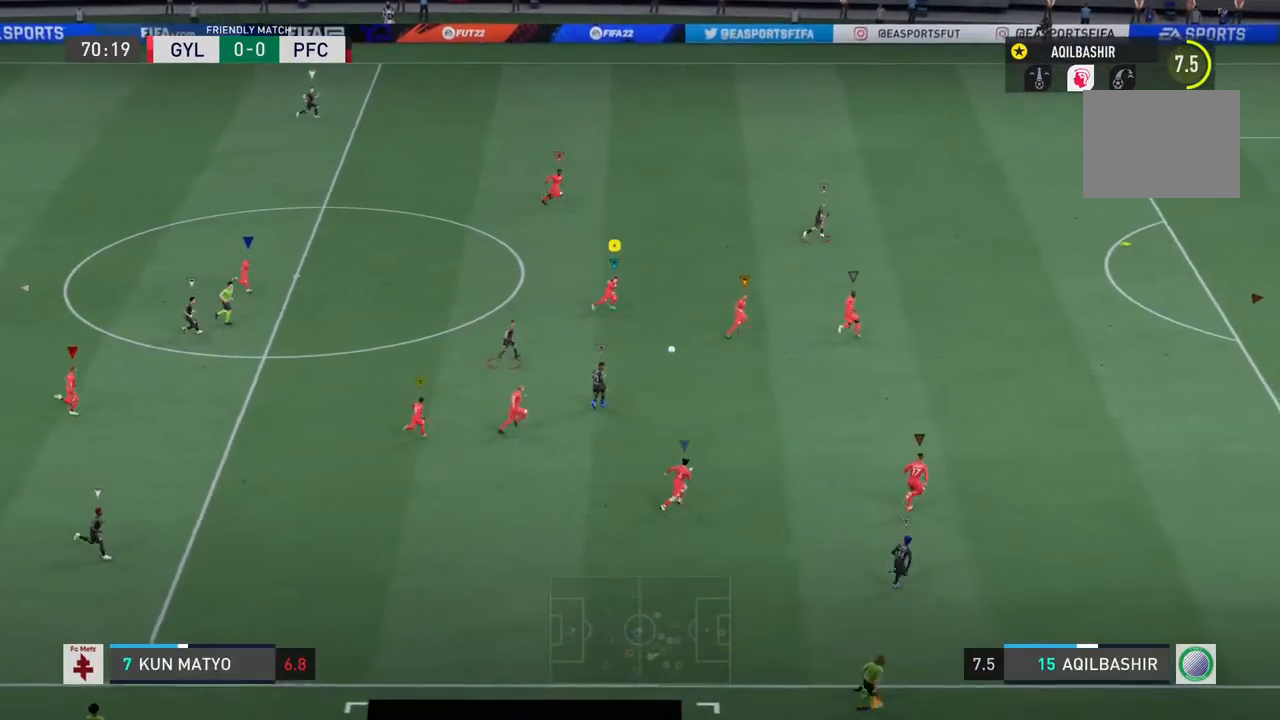
{"buttons": ["R2"], "left_stick": "right", "right_stick": "center", "events": []}
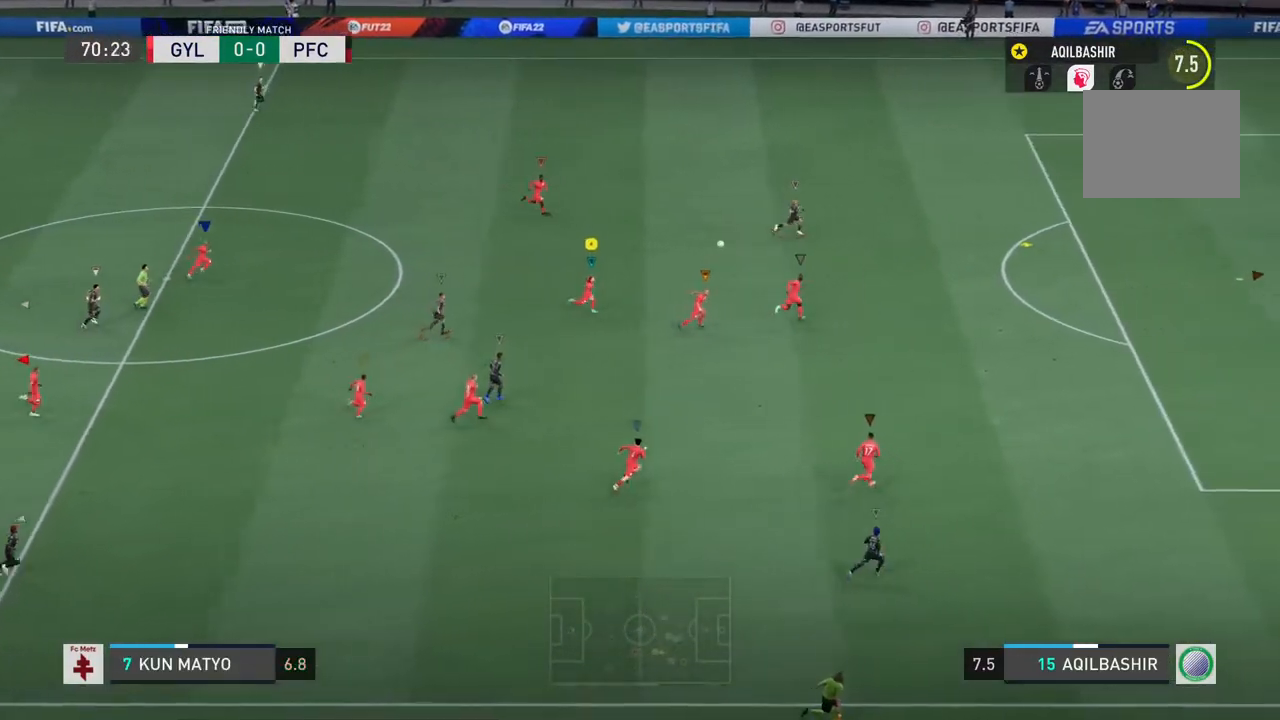
{"buttons": ["R2"], "left_stick": "right", "right_stick": "center", "events": []}
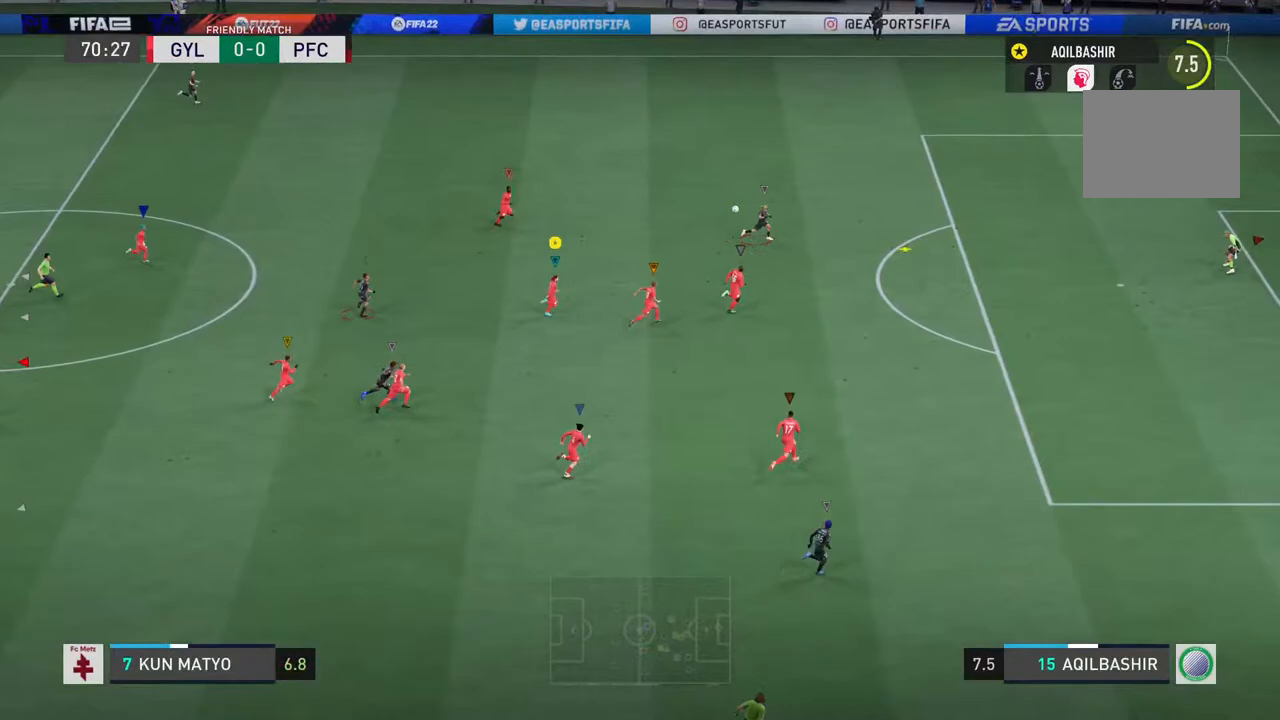
{"buttons": ["R2"], "left_stick": "right", "right_stick": "center", "events": []}
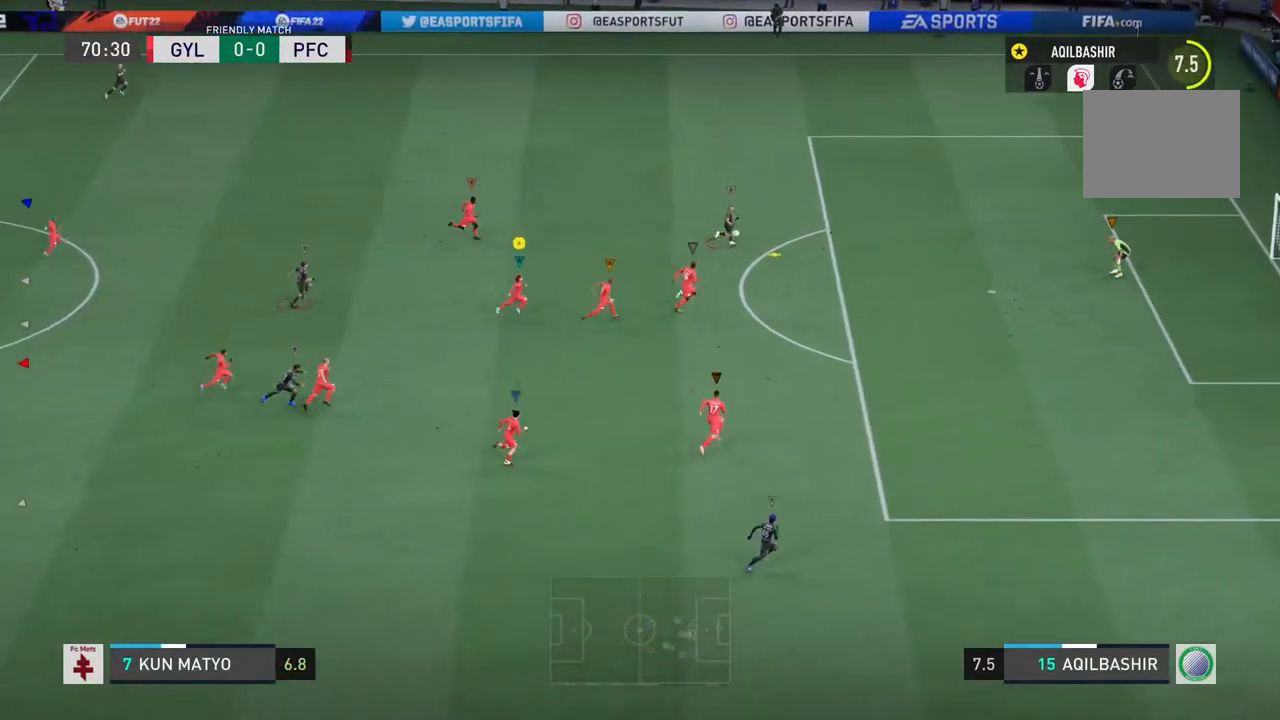
{"buttons": ["R2"], "left_stick": "right", "right_stick": "center", "events": []}
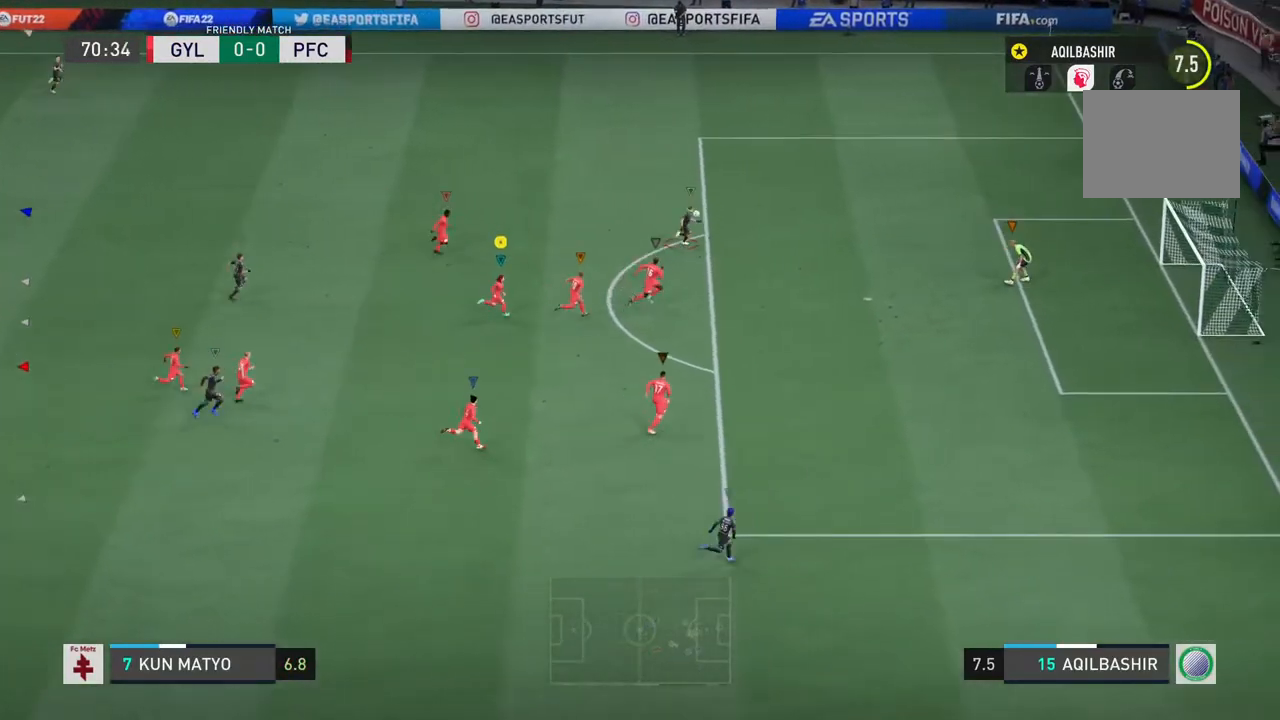
{"buttons": ["R2"], "left_stick": "right", "right_stick": "center", "events": []}
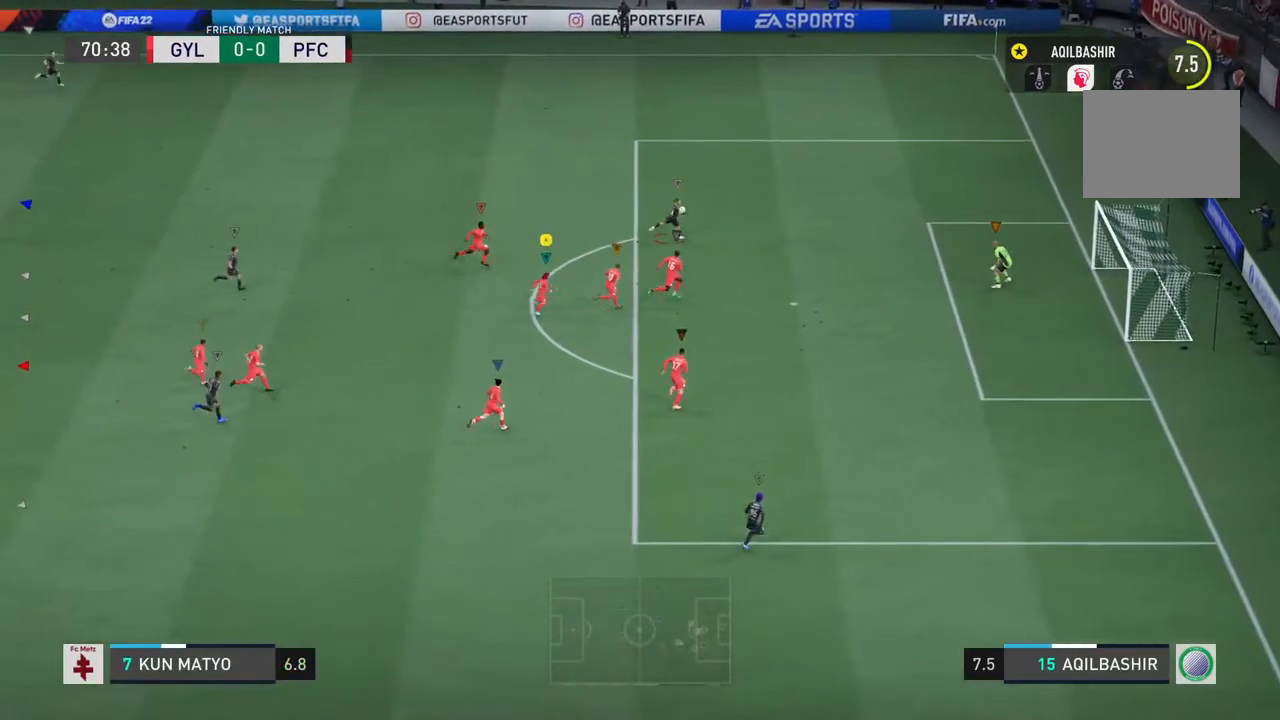
{"buttons": ["L1"], "left_stick": "center", "right_stick": "center", "events": [[133, "R2", "up"], [350, "L1", "down"], [417, "left_stick", "center"]]}
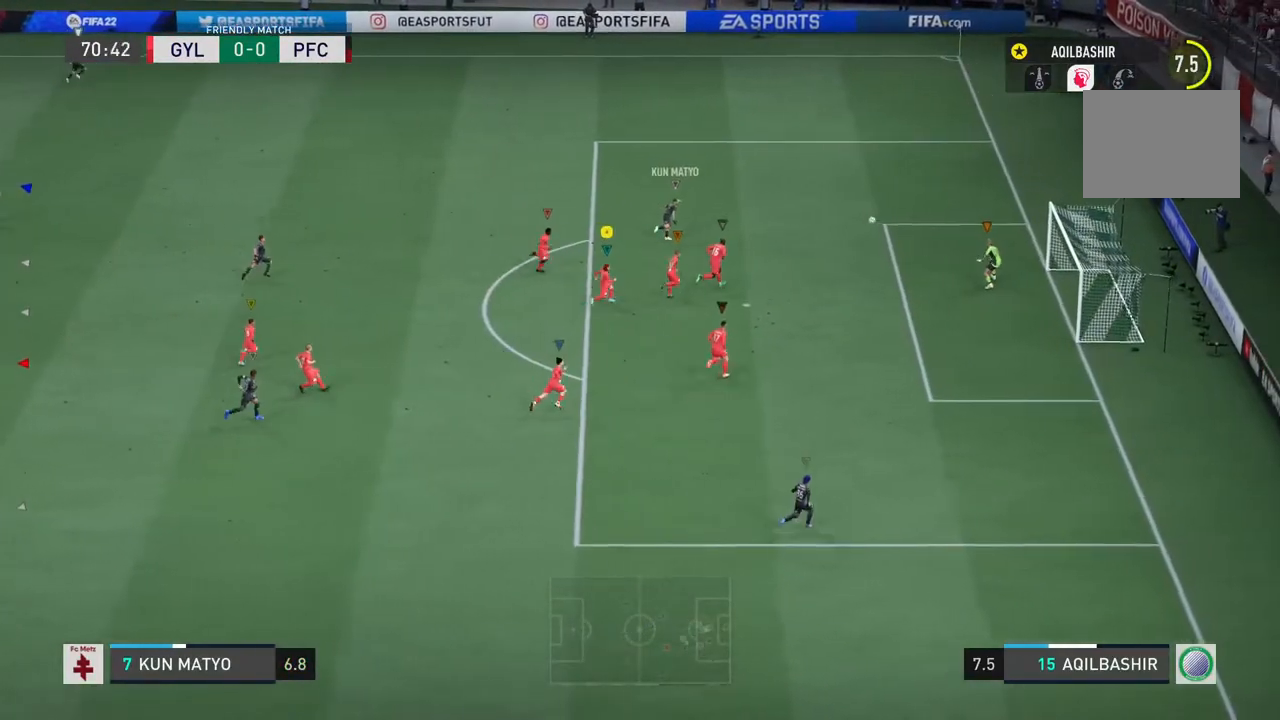
{"buttons": ["L1"], "left_stick": "center", "right_stick": "center", "events": []}
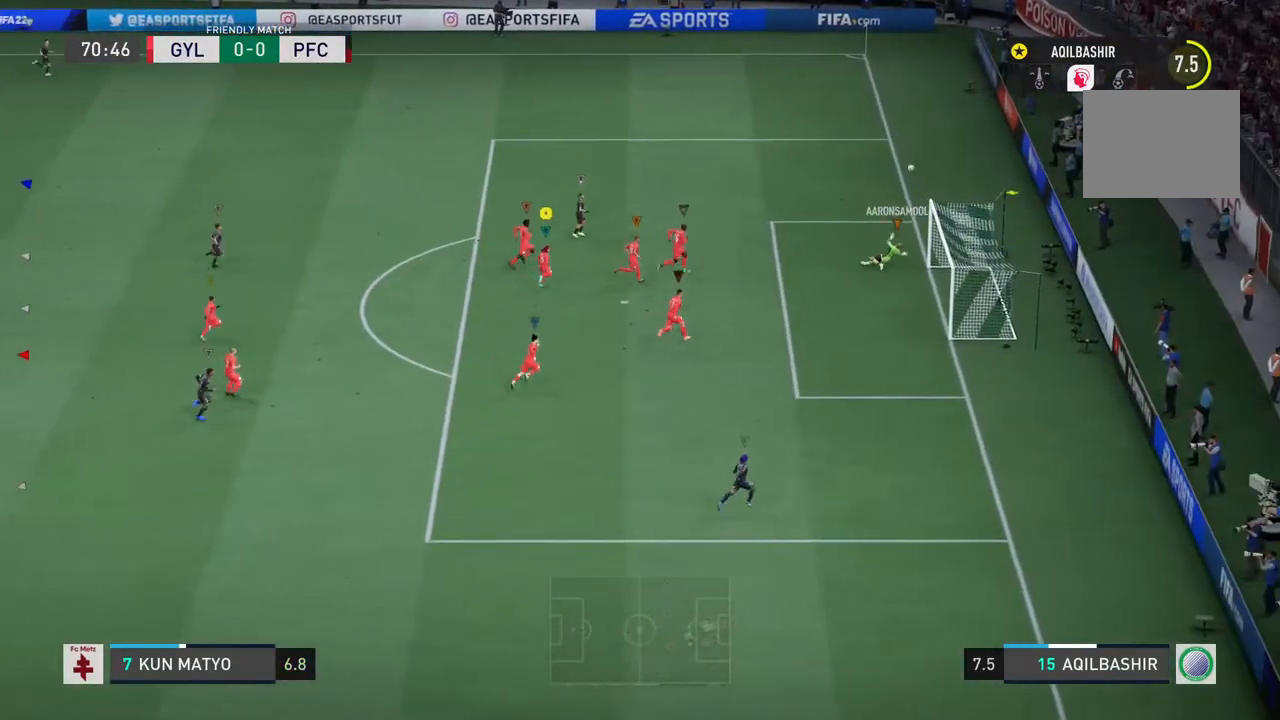
{"buttons": ["L1"], "left_stick": "center", "right_stick": "center", "events": [[433, "L1", "up"], [483, "L1", "down"]]}
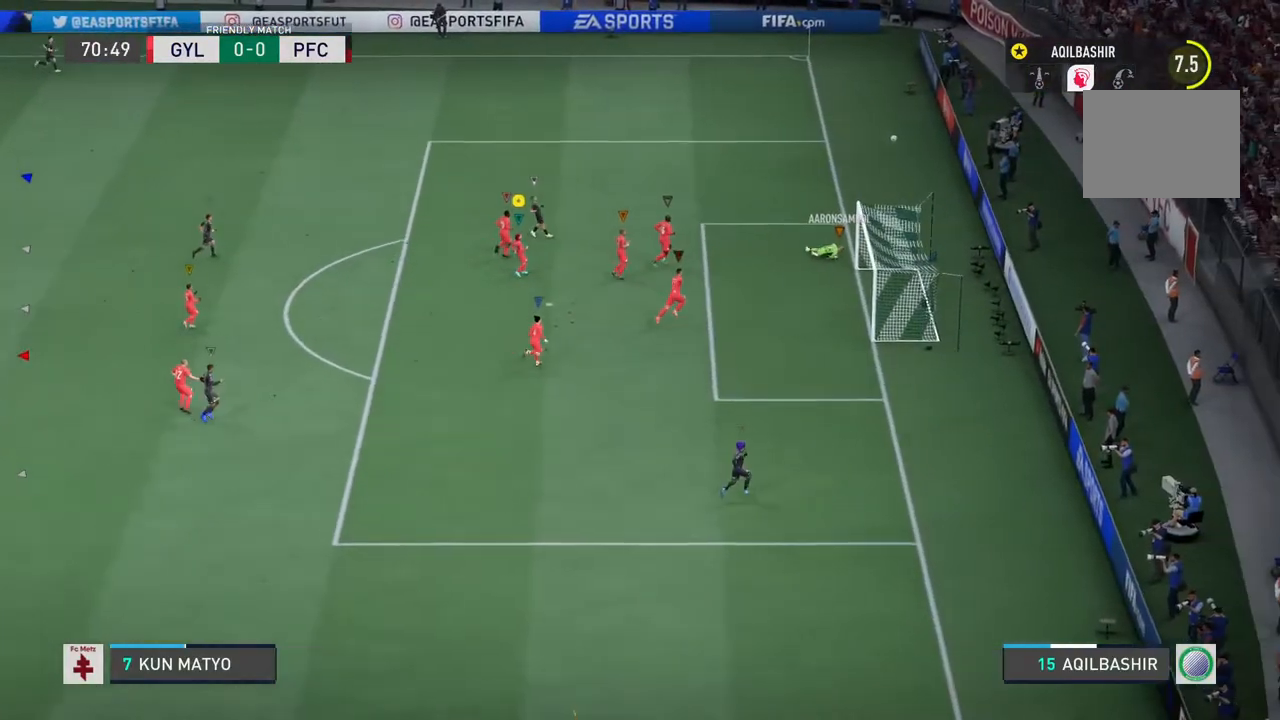
{"buttons": [], "left_stick": "center", "right_stick": "center", "events": [[267, "L1", "up"]]}
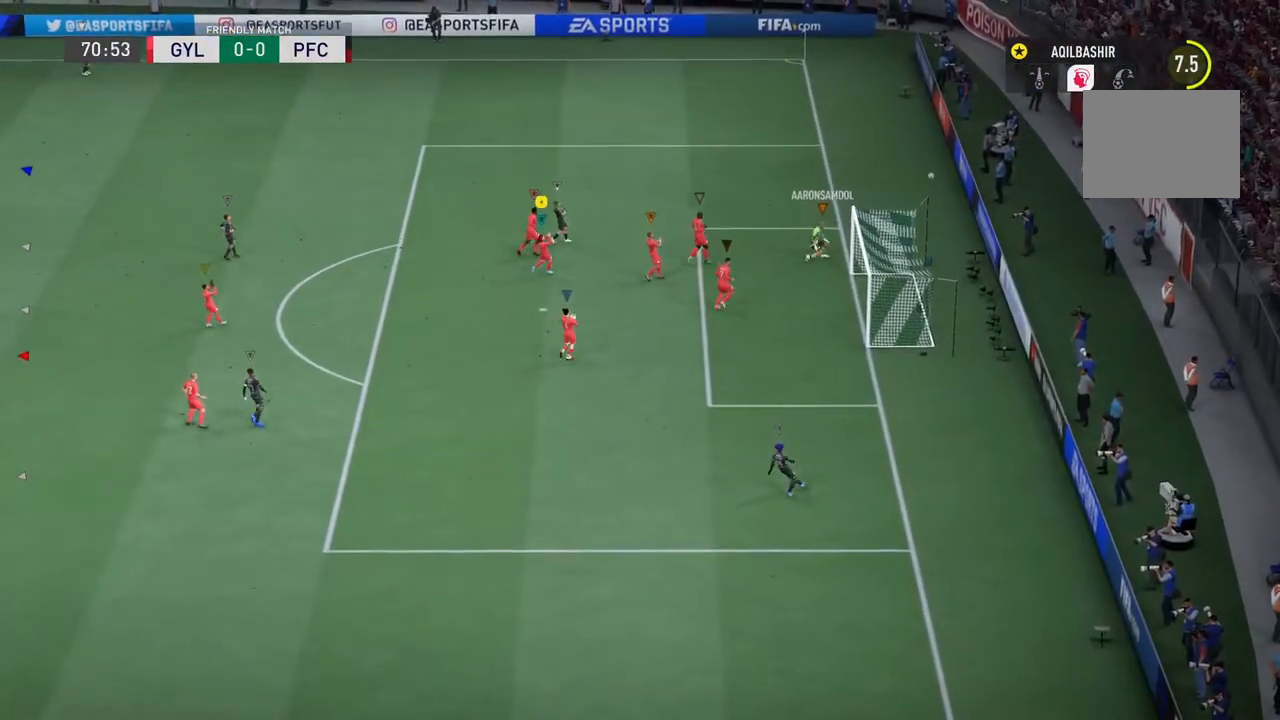
{"buttons": [], "left_stick": "center", "right_stick": "center", "events": []}
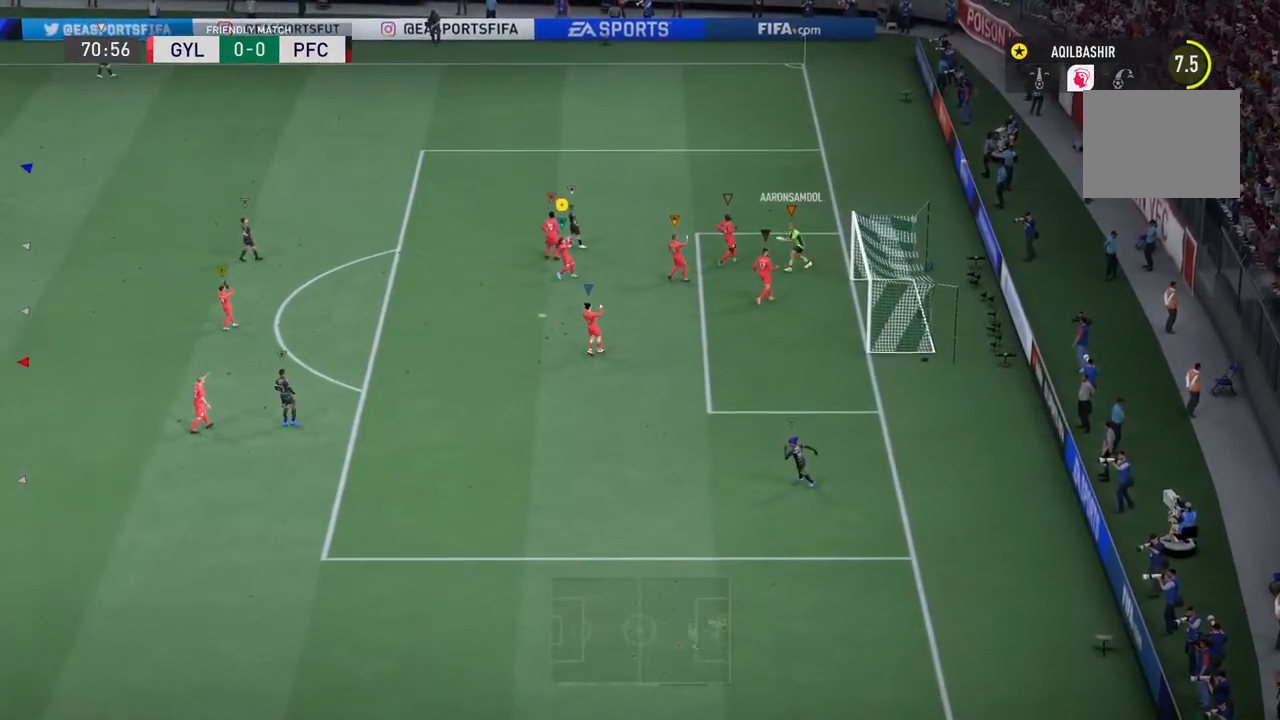
{"buttons": [], "left_stick": "center", "right_stick": "center", "events": []}
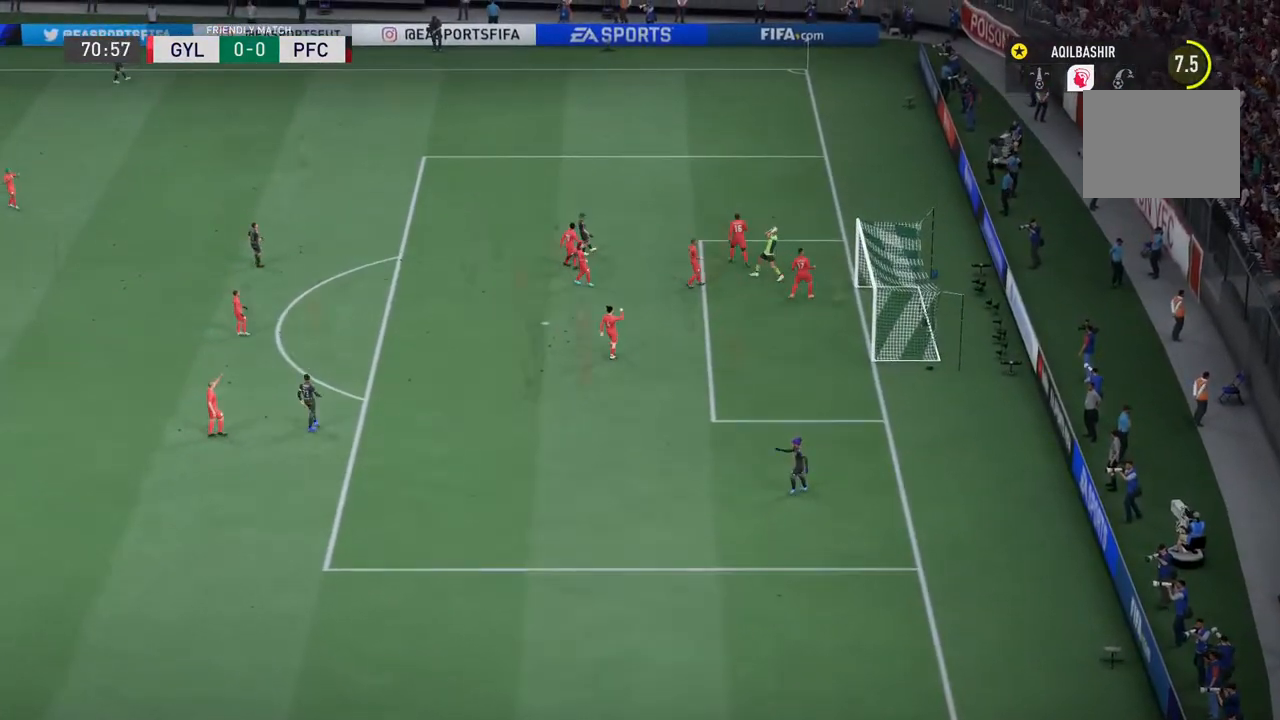
{"buttons": [], "left_stick": "center", "right_stick": "center", "events": []}
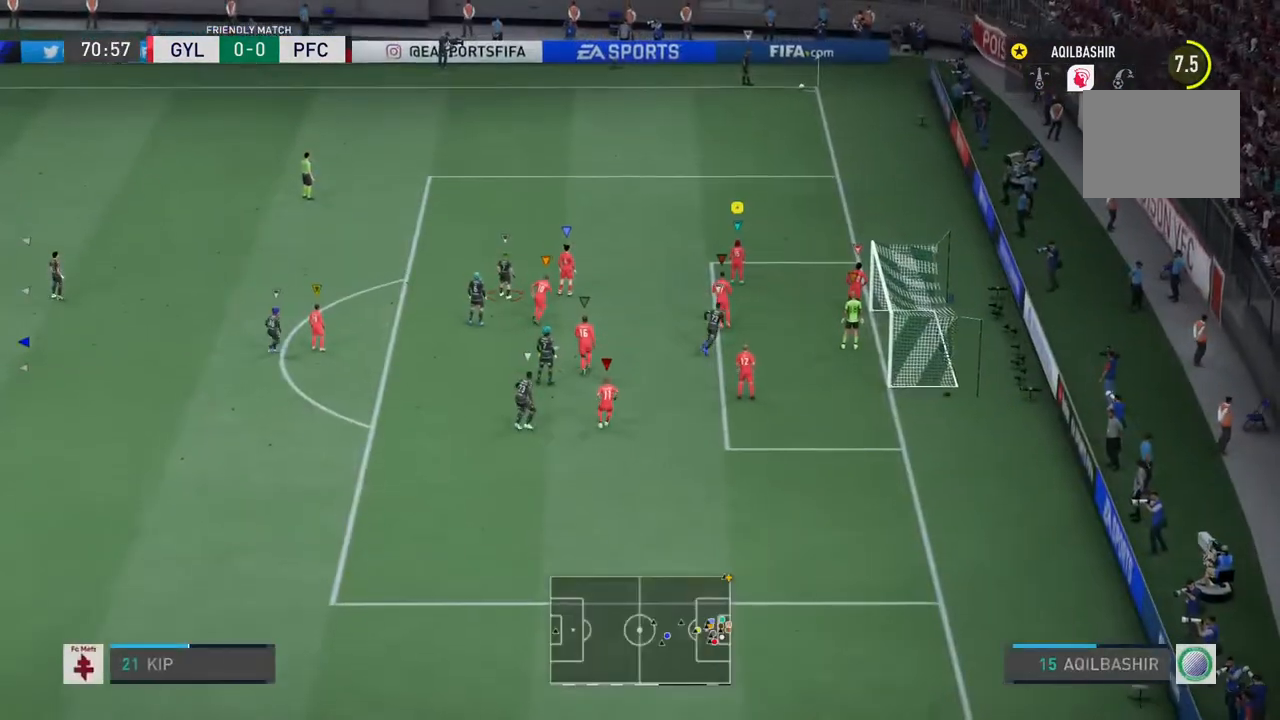
{"buttons": [], "left_stick": "up-left", "right_stick": "center", "events": [[67, "left_stick", "up-left"]]}
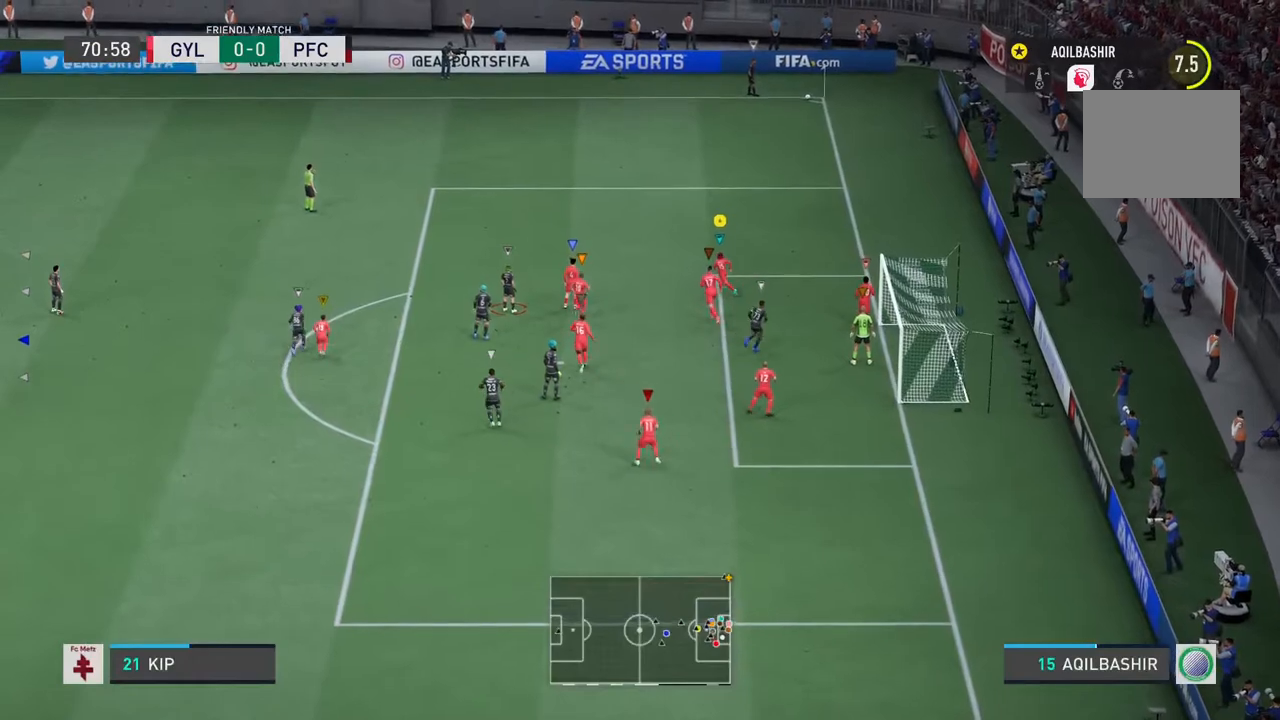
{"buttons": ["R2"], "left_stick": "up-left", "right_stick": "center", "events": [[300, "R2", "down"]]}
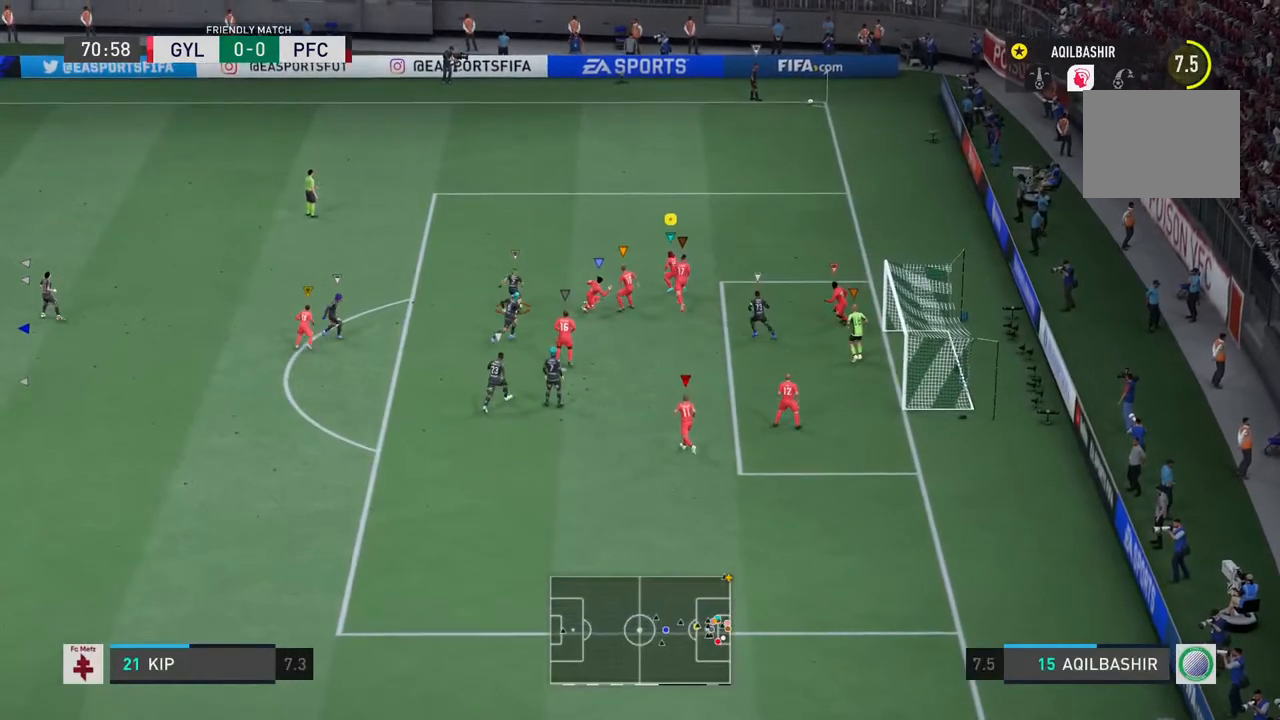
{"buttons": ["R2"], "left_stick": "up-left", "right_stick": "center", "events": []}
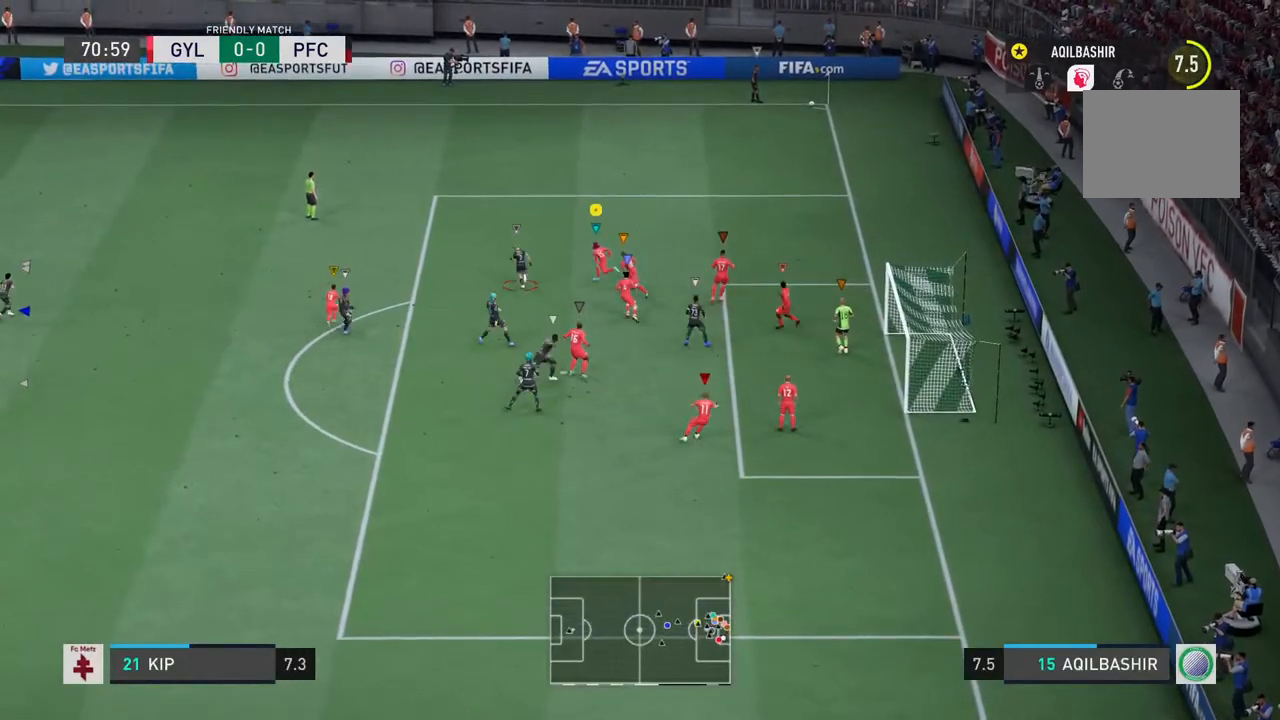
{"buttons": [], "left_stick": "up-left", "right_stick": "center", "events": [[467, "R2", "up"]]}
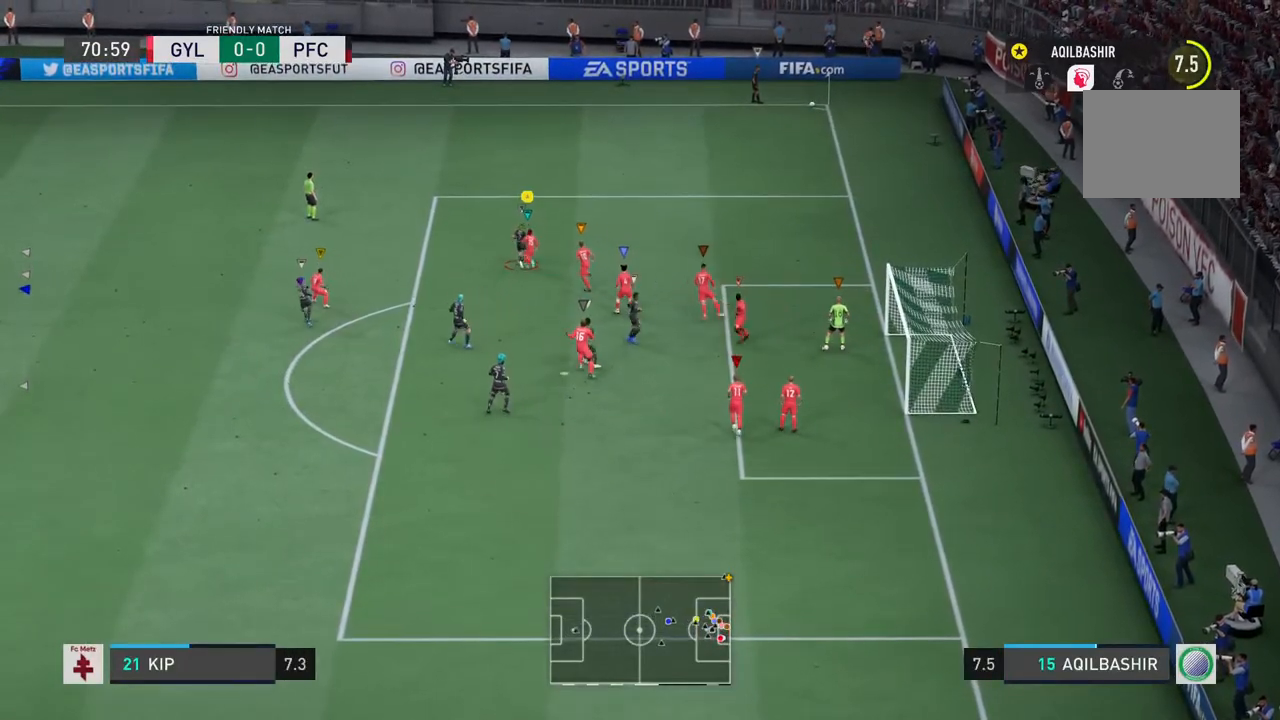
{"buttons": [], "left_stick": "up-left", "right_stick": "center", "events": []}
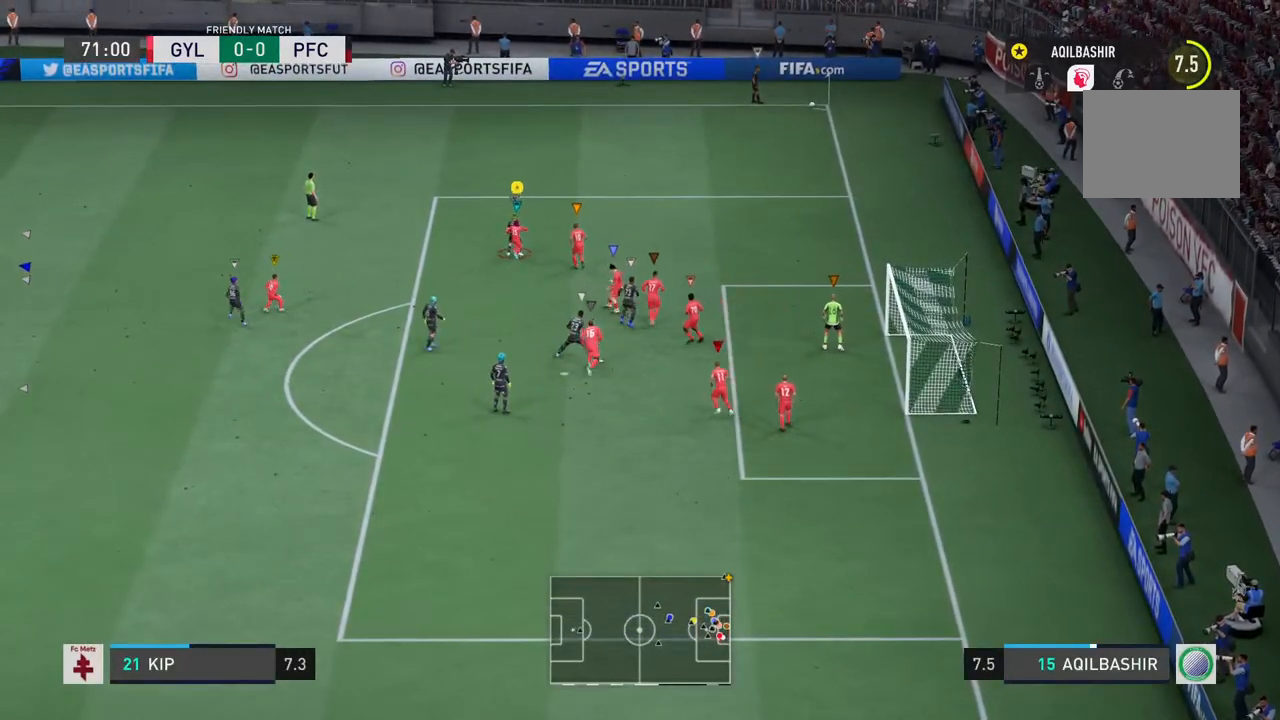
{"buttons": ["R2"], "left_stick": "up-left", "right_stick": "center", "events": [[500, "R2", "down"]]}
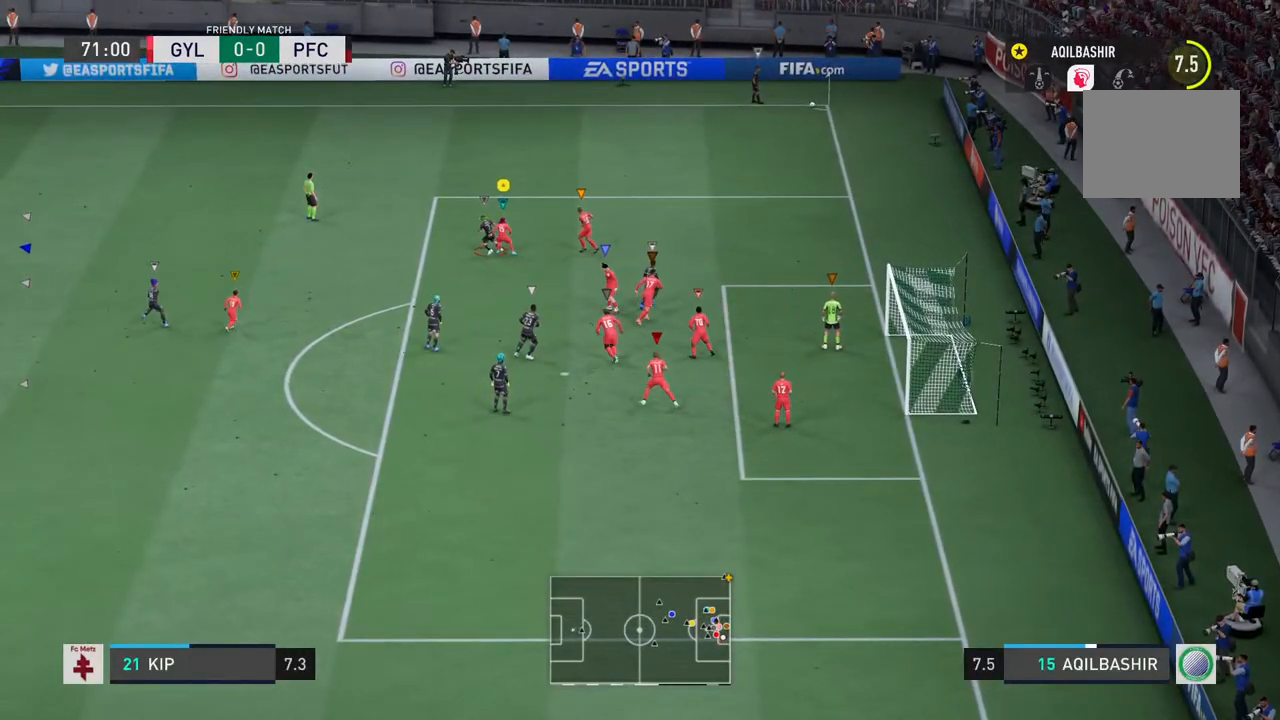
{"buttons": ["R2"], "left_stick": "up-left", "right_stick": "center", "events": []}
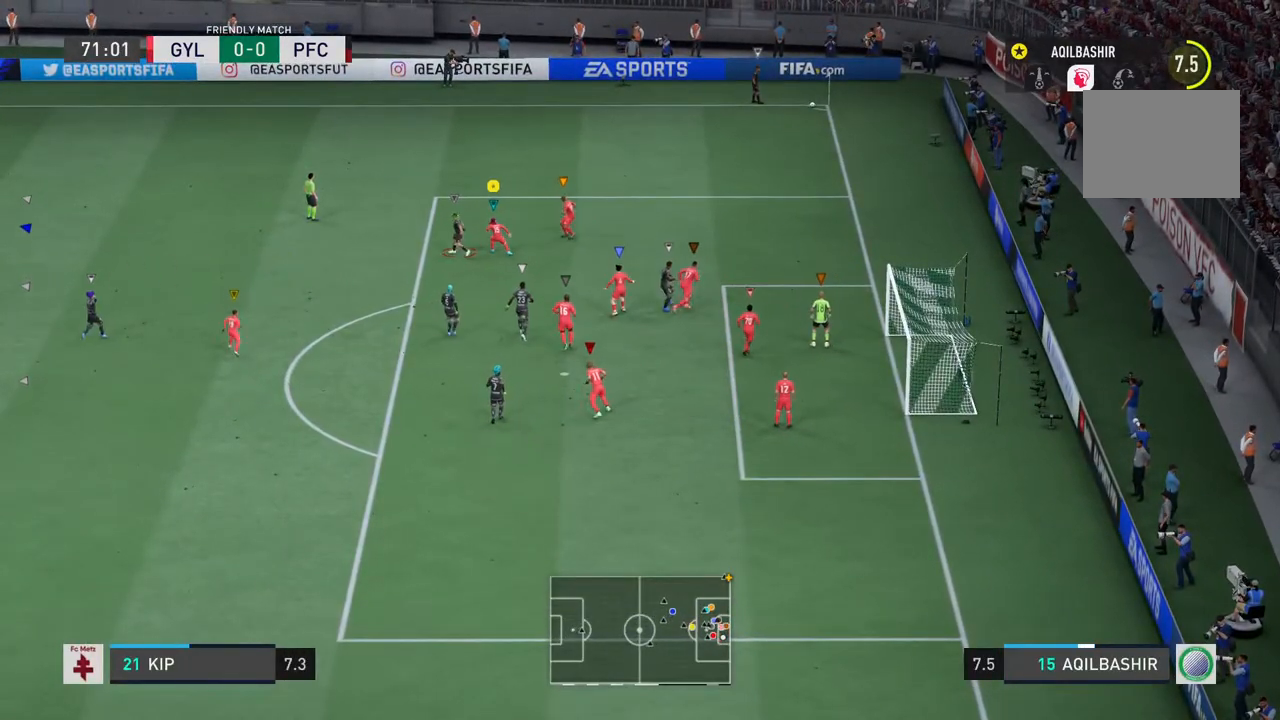
{"buttons": [], "left_stick": "left", "right_stick": "center", "events": [[17, "left_stick", "left"], [250, "R2", "up"]]}
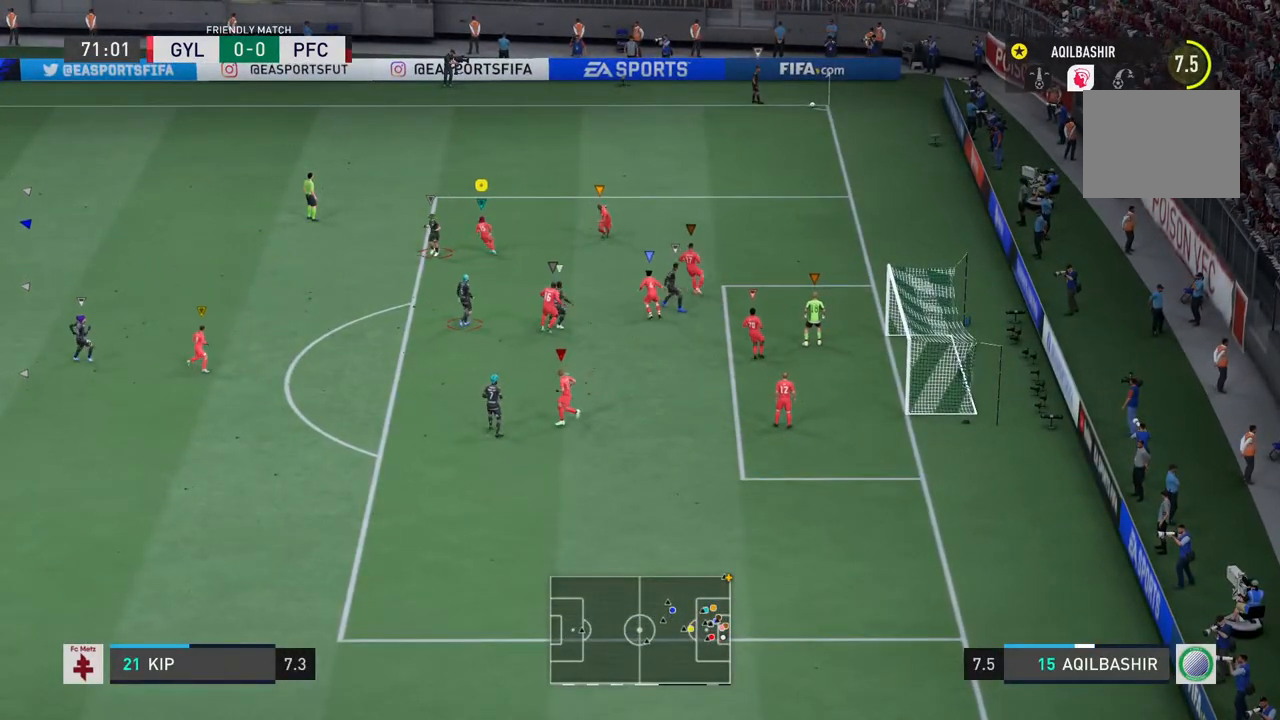
{"buttons": [], "left_stick": "left", "right_stick": "center", "events": []}
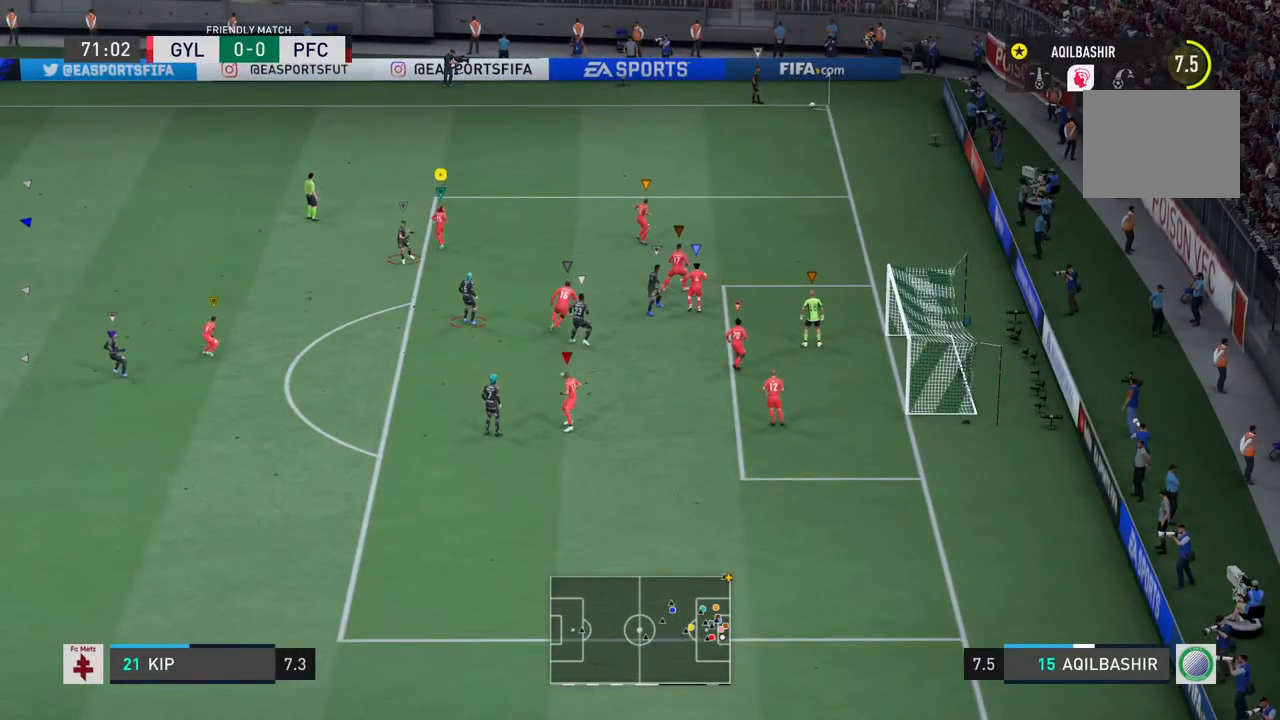
{"buttons": [], "left_stick": "down", "right_stick": "center", "events": [[400, "left_stick", "down-left"], [500, "left_stick", "down"]]}
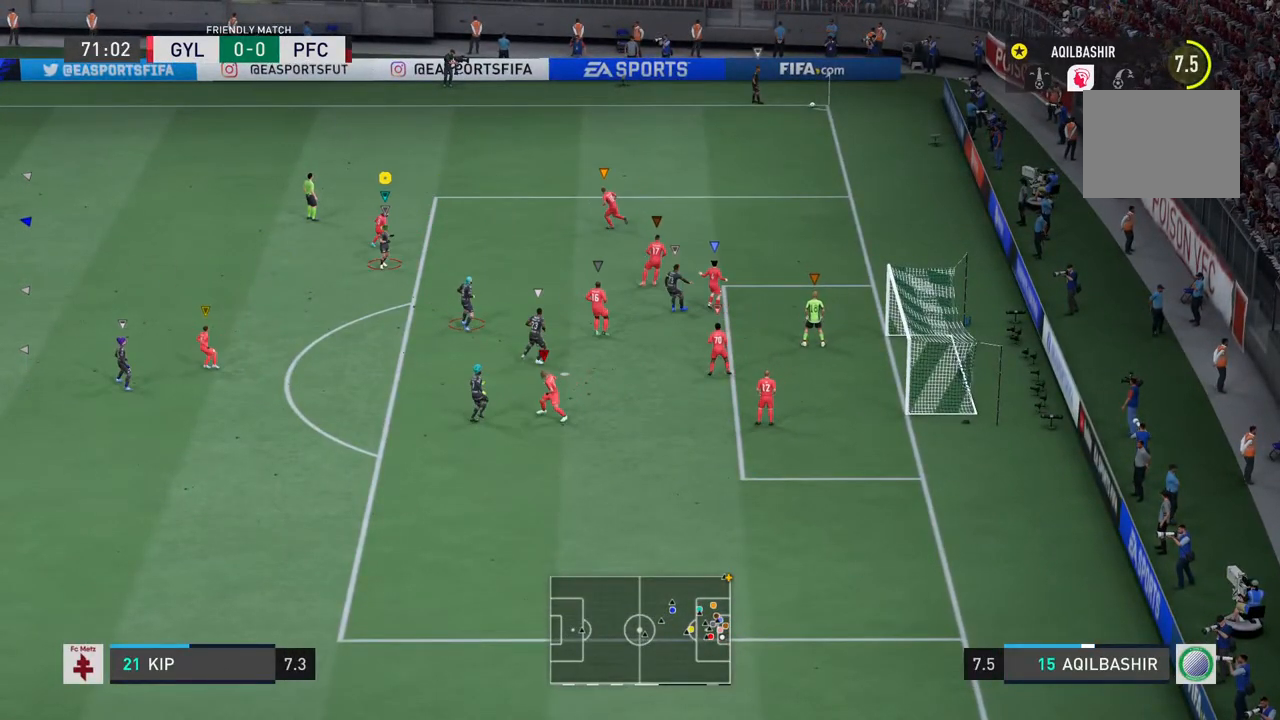
{"buttons": [], "left_stick": "left", "right_stick": "center", "events": [[367, "left_stick", "down-left"], [467, "left_stick", "left"]]}
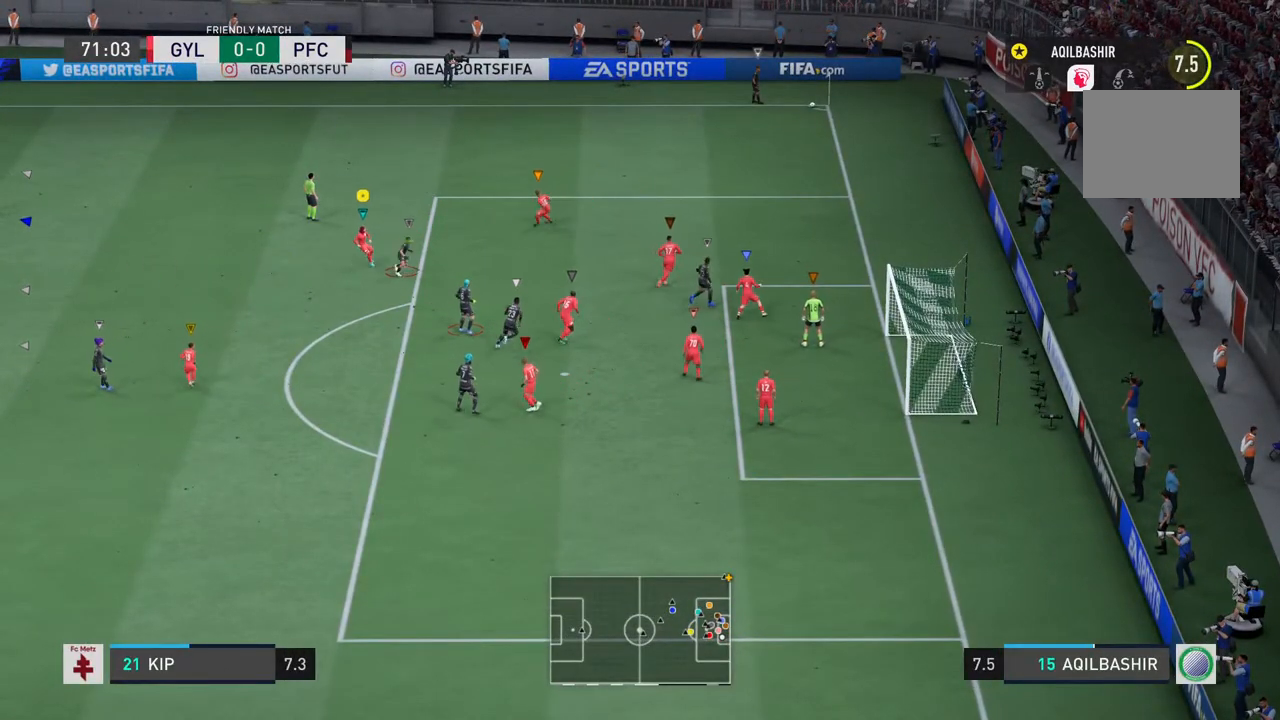
{"buttons": [], "left_stick": "up-right", "right_stick": "center", "events": [[67, "left_stick", "up-left"], [233, "left_stick", "up"], [367, "left_stick", "up-right"]]}
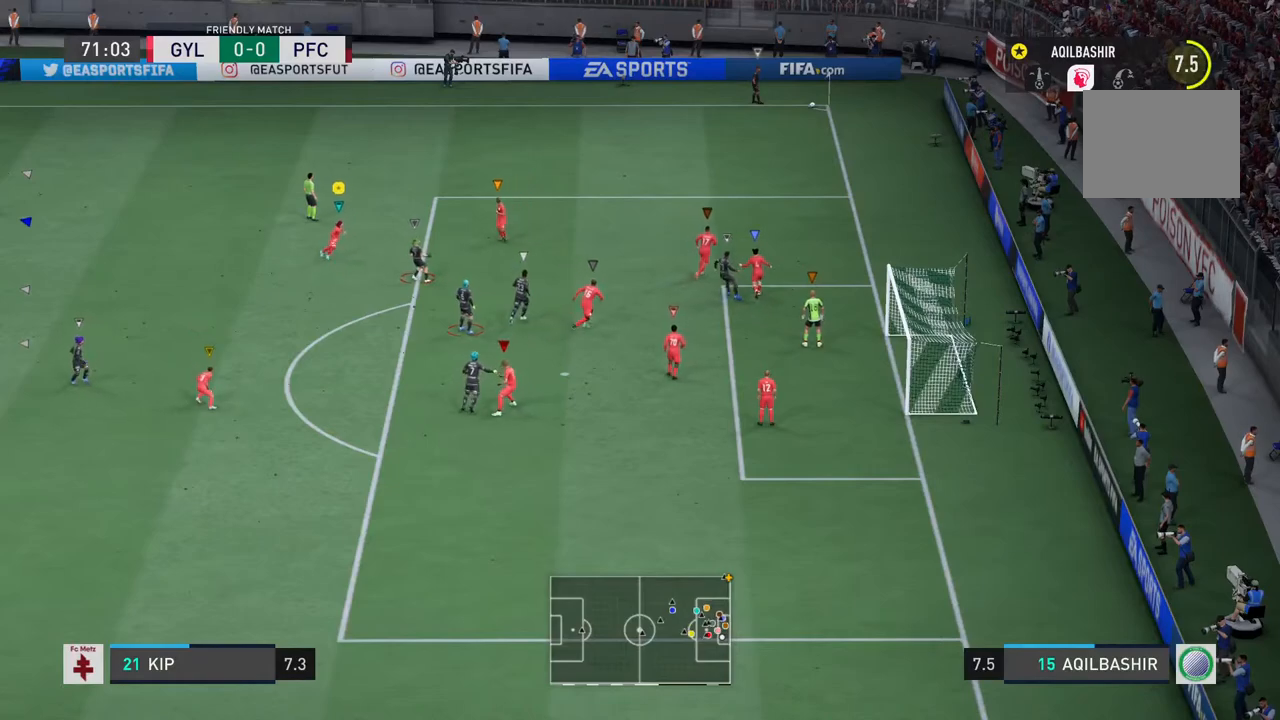
{"buttons": [], "left_stick": "up-right", "right_stick": "center", "events": []}